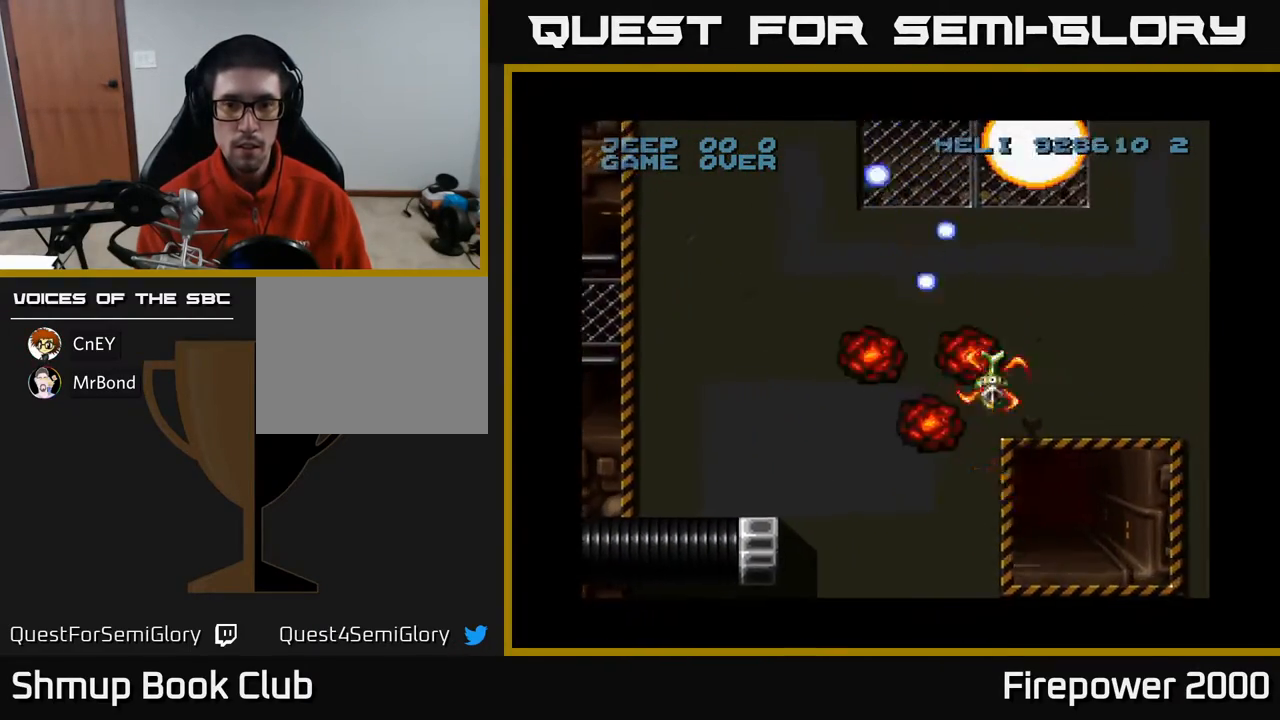
Gameplay with a controller (Xbox layout); each line is a JSON object with the inputs held at the frame after it. "events" lists button and stick changes between this image and that frame as [ms after this image, input, new state], when the widget could be followed in between. Not read: left_stick right_stick.
{"buttons": ["A", "DPAD_RIGHT"], "events": [[217, "DPAD_DOWN", "up"], [217, "DPAD_RIGHT", "down"]]}
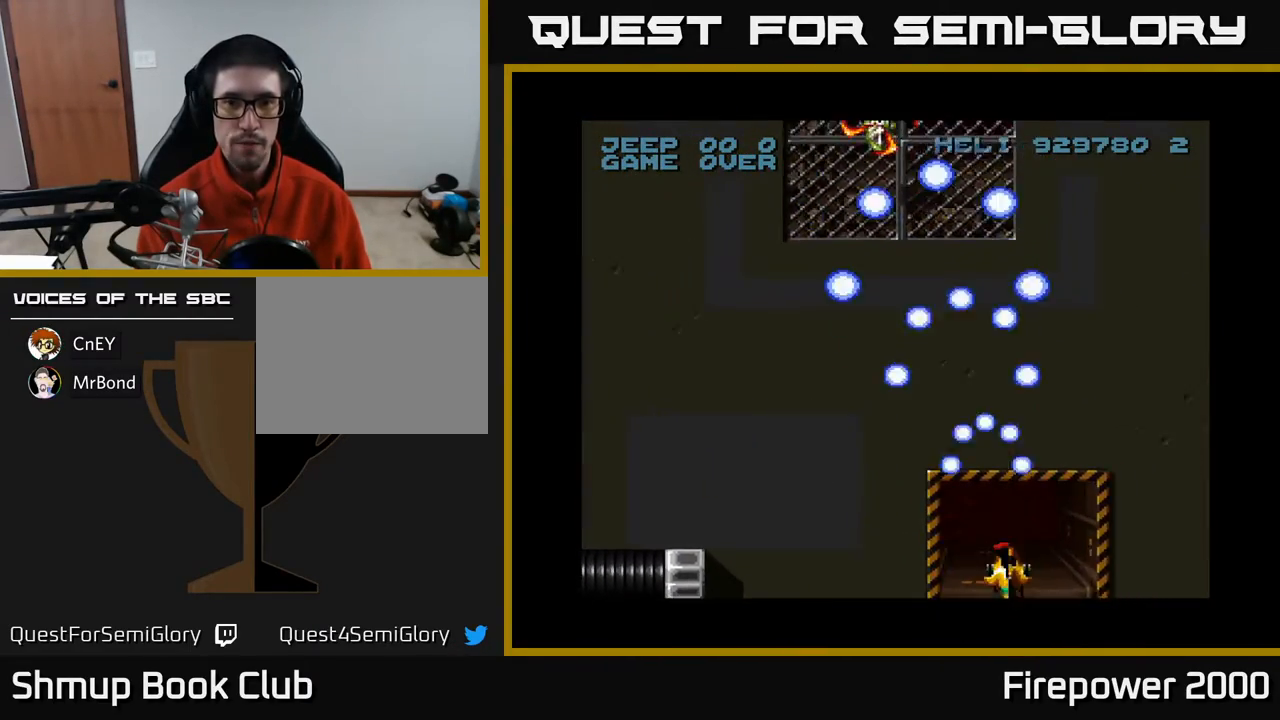
{"buttons": ["A", "DPAD_UP", "DPAD_LEFT"], "events": [[150, "DPAD_RIGHT", "up"], [150, "DPAD_UP", "down"], [167, "DPAD_LEFT", "down"], [183, "DPAD_UP", "up"], [367, "DPAD_UP", "down"]]}
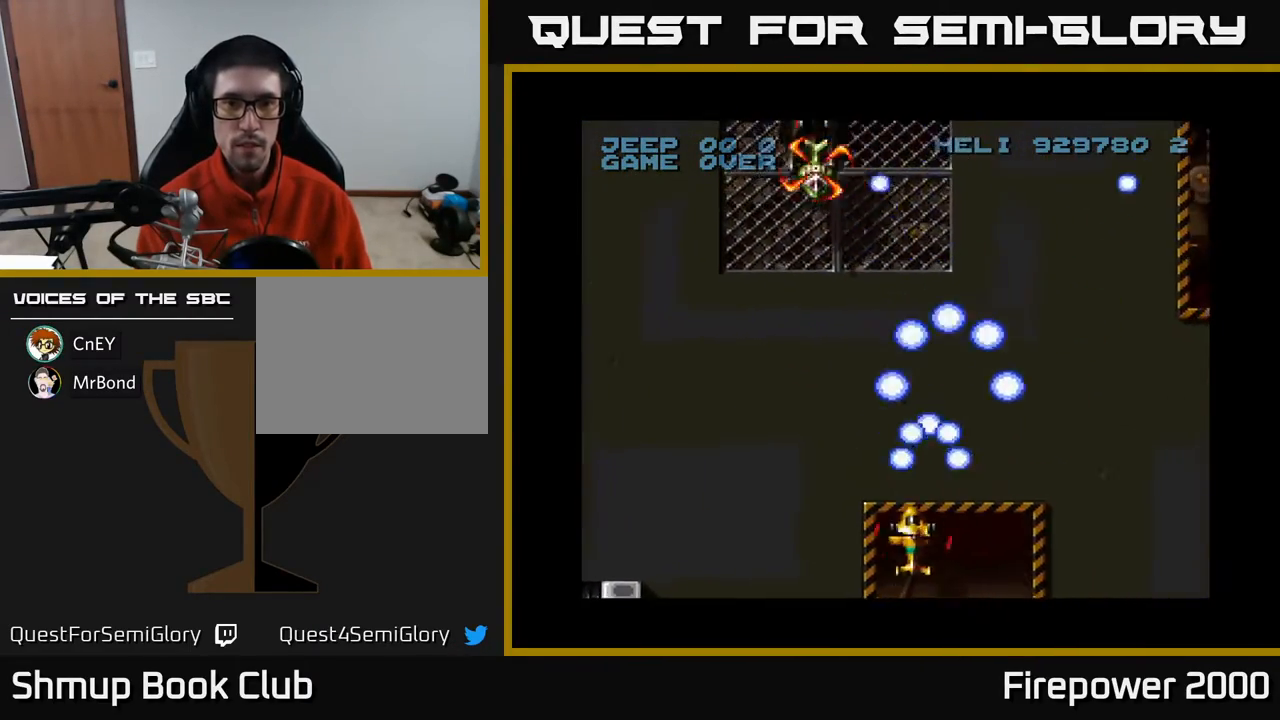
{"buttons": ["A"], "events": [[300, "DPAD_LEFT", "up"], [400, "DPAD_UP", "up"]]}
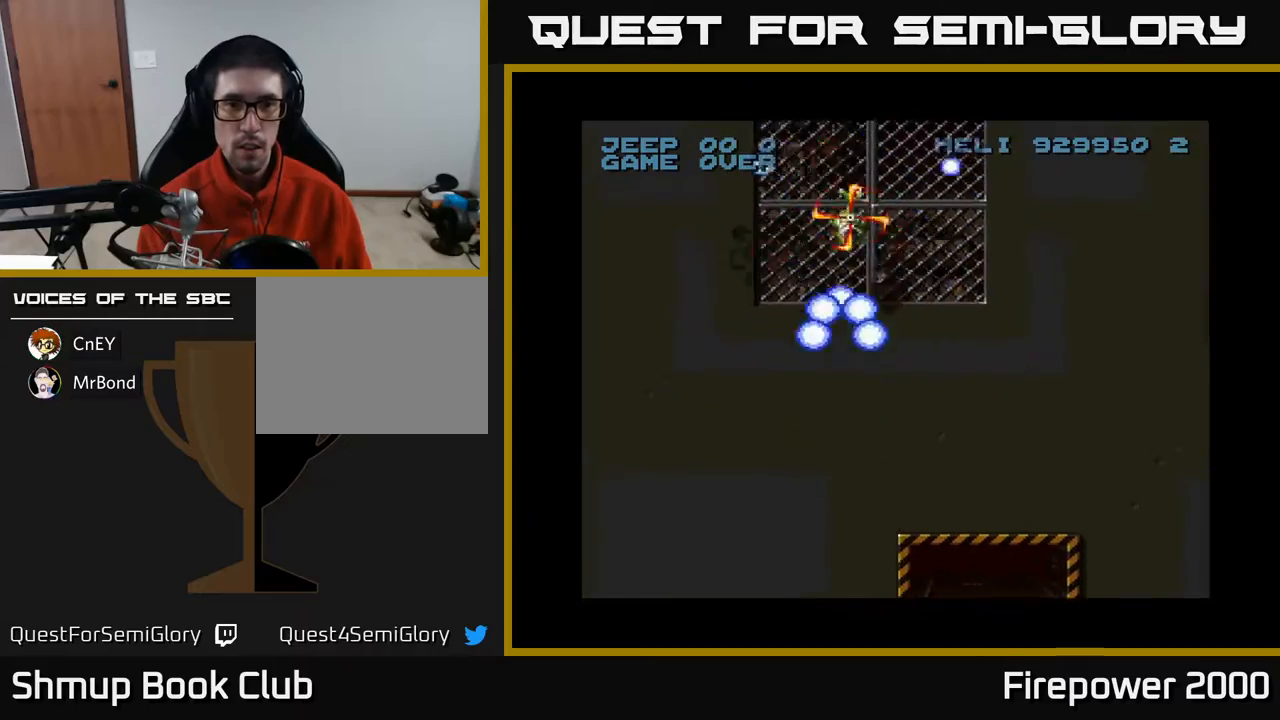
{"buttons": ["A", "DPAD_RIGHT"], "events": [[300, "DPAD_DOWN", "down"], [300, "DPAD_RIGHT", "down"], [417, "DPAD_DOWN", "up"]]}
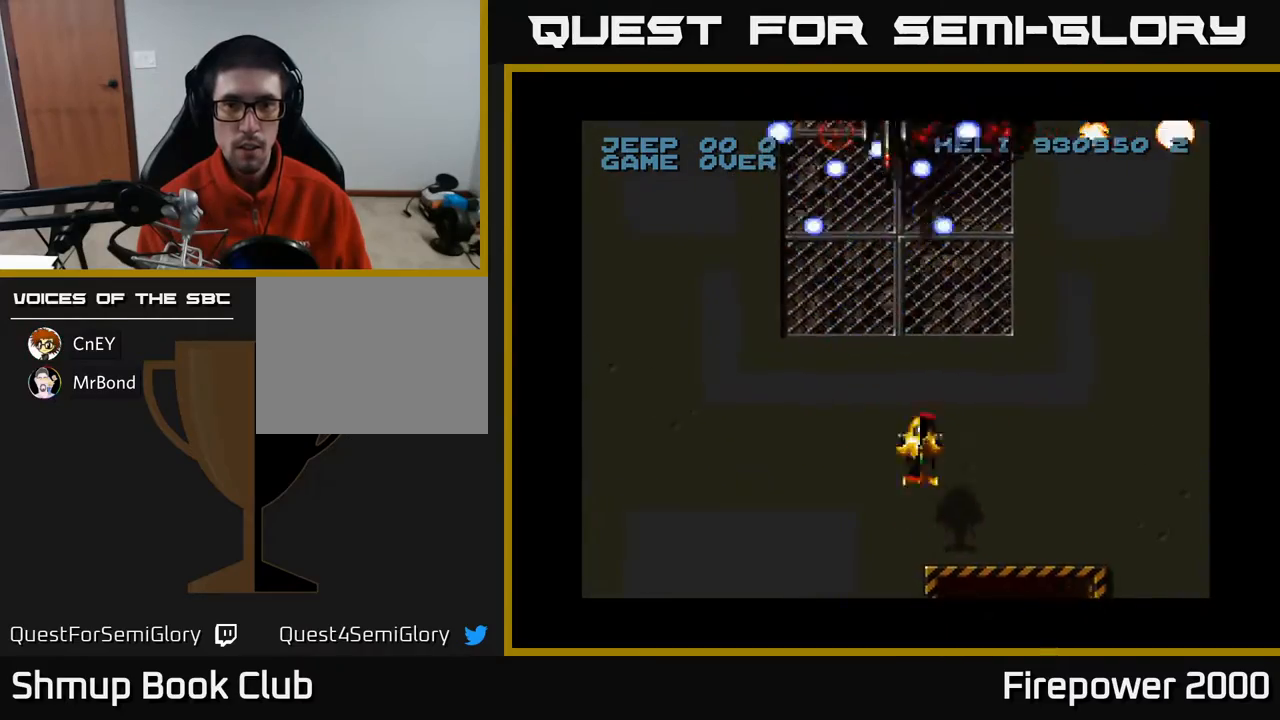
{"buttons": ["A", "DPAD_RIGHT"], "events": []}
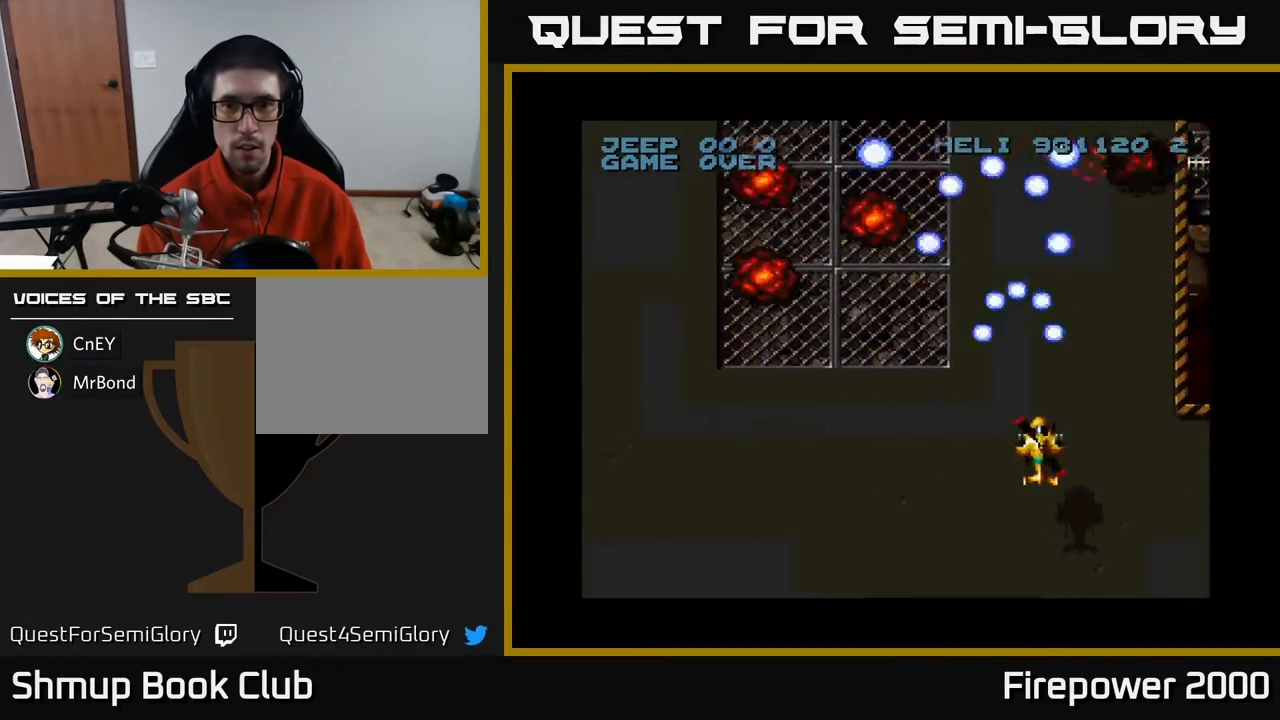
{"buttons": ["A"], "events": [[500, "DPAD_RIGHT", "up"]]}
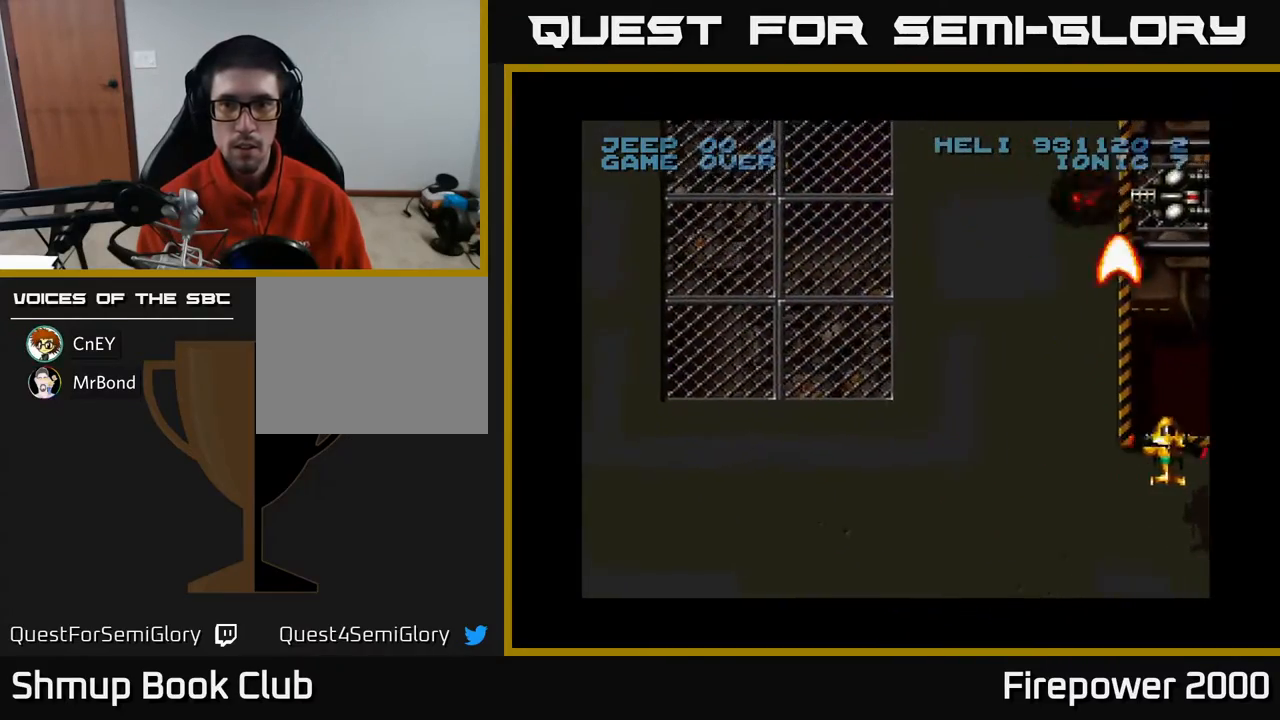
{"buttons": ["A", "DPAD_LEFT"], "events": [[83, "DPAD_DOWN", "down"], [250, "DPAD_LEFT", "down"], [267, "DPAD_DOWN", "up"], [400, "DPAD_UP", "down"], [467, "DPAD_UP", "up"]]}
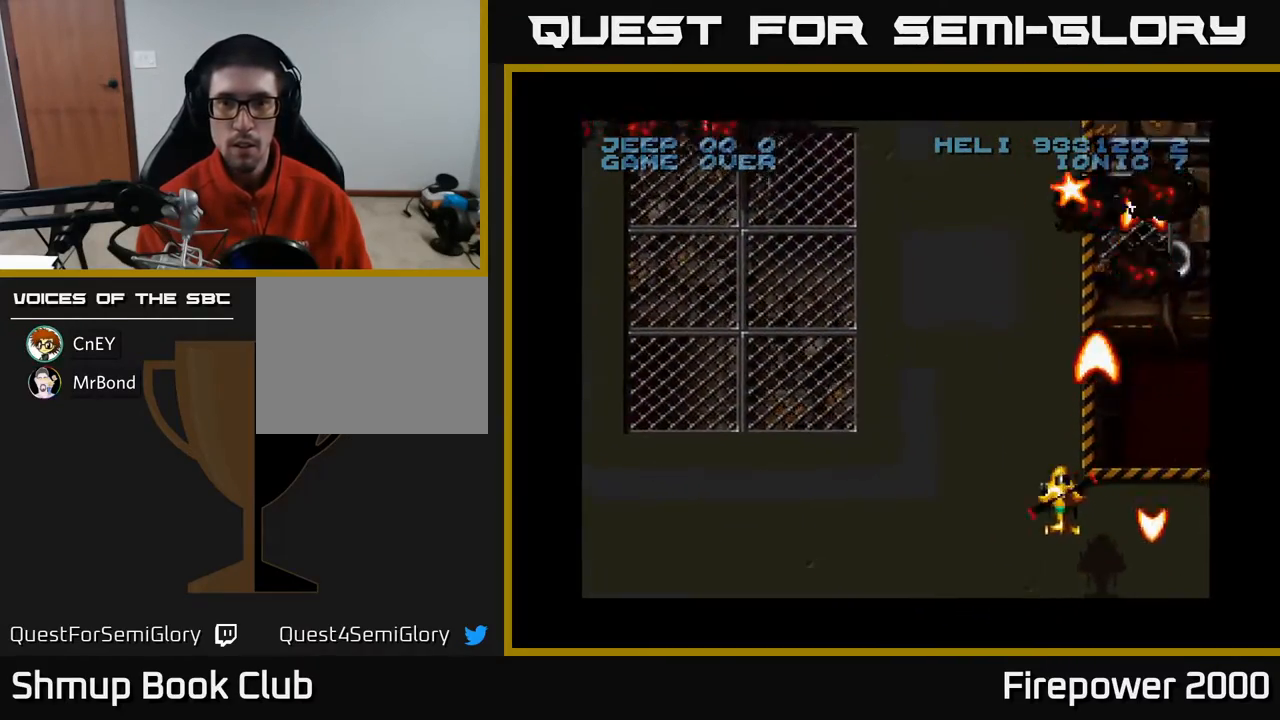
{"buttons": ["A", "DPAD_LEFT"], "events": []}
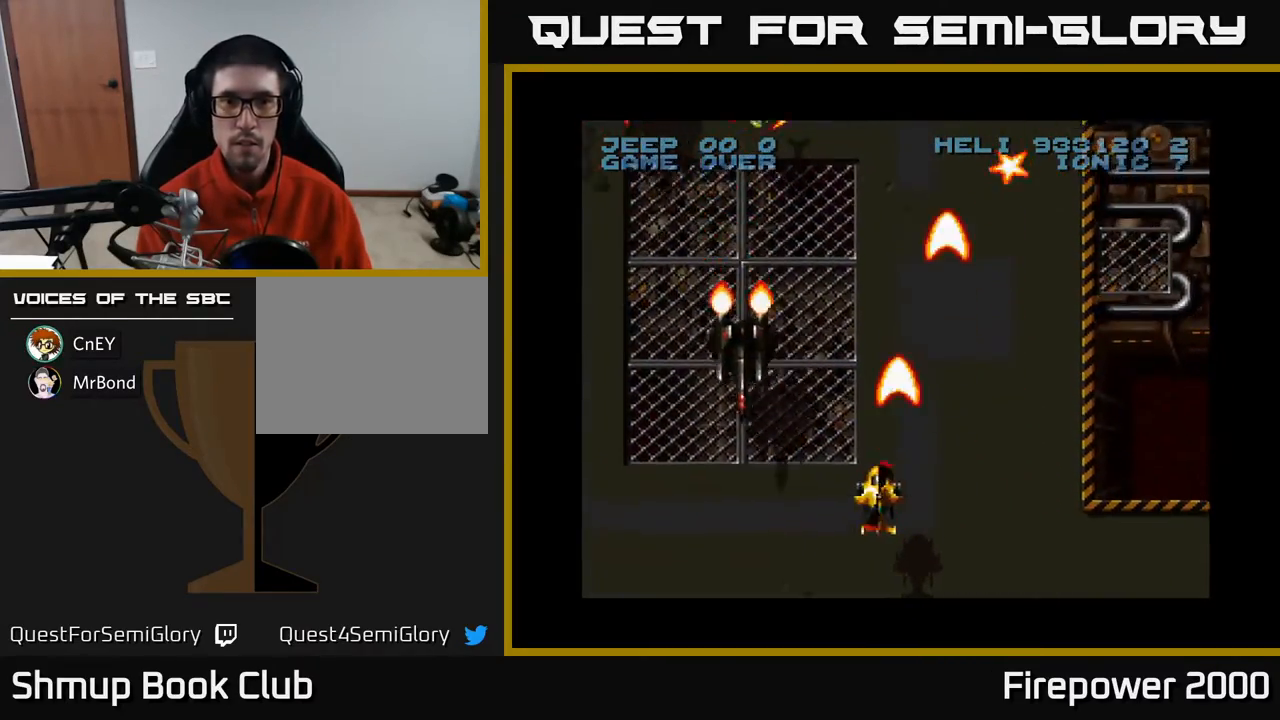
{"buttons": ["A", "DPAD_LEFT"], "events": [[33, "DPAD_DOWN", "down"], [50, "DPAD_LEFT", "up"], [100, "DPAD_RIGHT", "down"], [117, "DPAD_DOWN", "up"], [200, "DPAD_RIGHT", "up"], [200, "DPAD_UP", "down"], [233, "DPAD_LEFT", "down"], [400, "DPAD_UP", "up"]]}
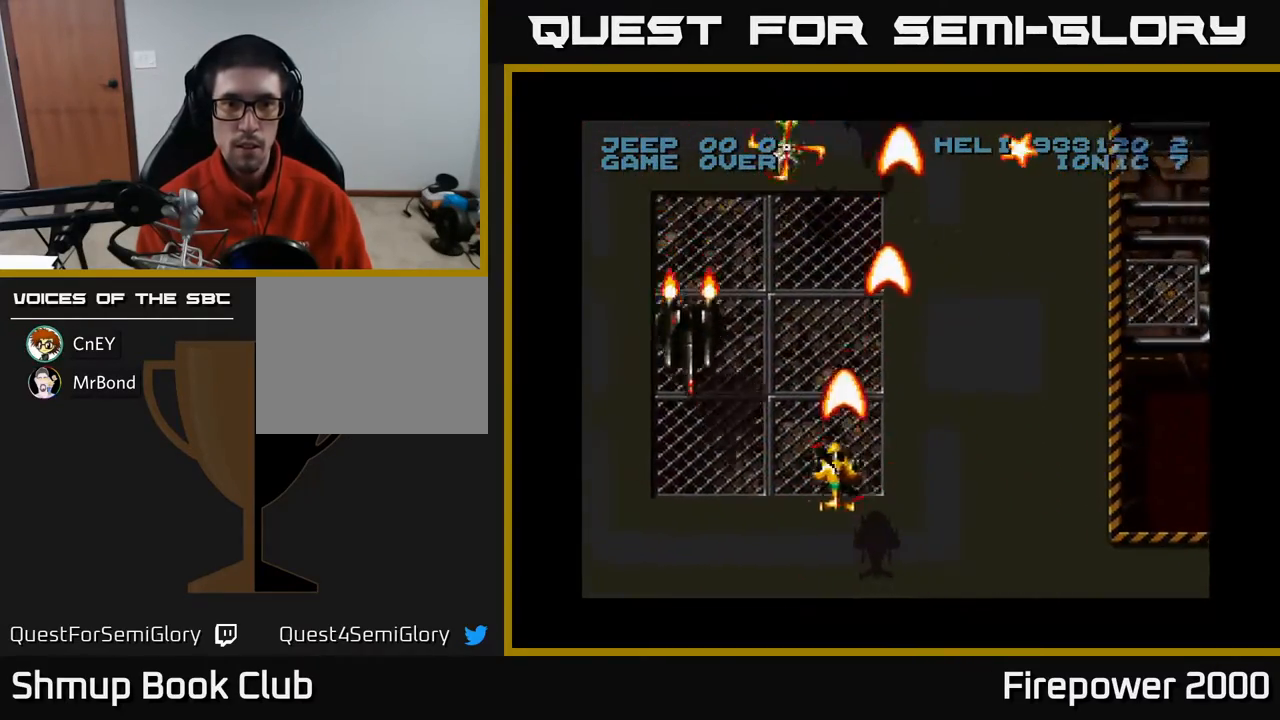
{"buttons": ["A", "DPAD_DOWN", "DPAD_RIGHT"], "events": [[167, "DPAD_LEFT", "up"], [183, "DPAD_RIGHT", "down"], [183, "DPAD_UP", "down"], [217, "DPAD_RIGHT", "up"], [317, "DPAD_LEFT", "down"], [383, "DPAD_LEFT", "up"], [383, "DPAD_UP", "up"], [467, "DPAD_DOWN", "down"], [467, "DPAD_RIGHT", "down"]]}
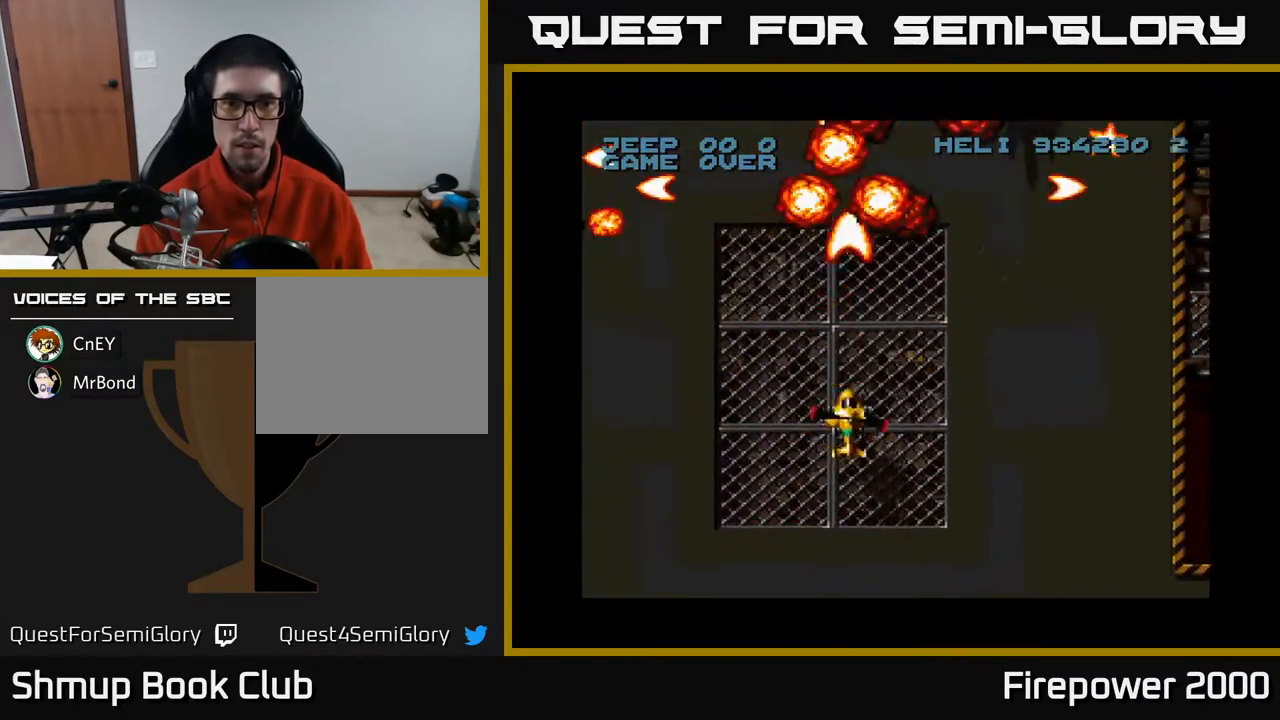
{"buttons": ["A"], "events": [[100, "DPAD_RIGHT", "up"], [150, "DPAD_LEFT", "down"], [233, "DPAD_DOWN", "up"], [483, "DPAD_LEFT", "up"]]}
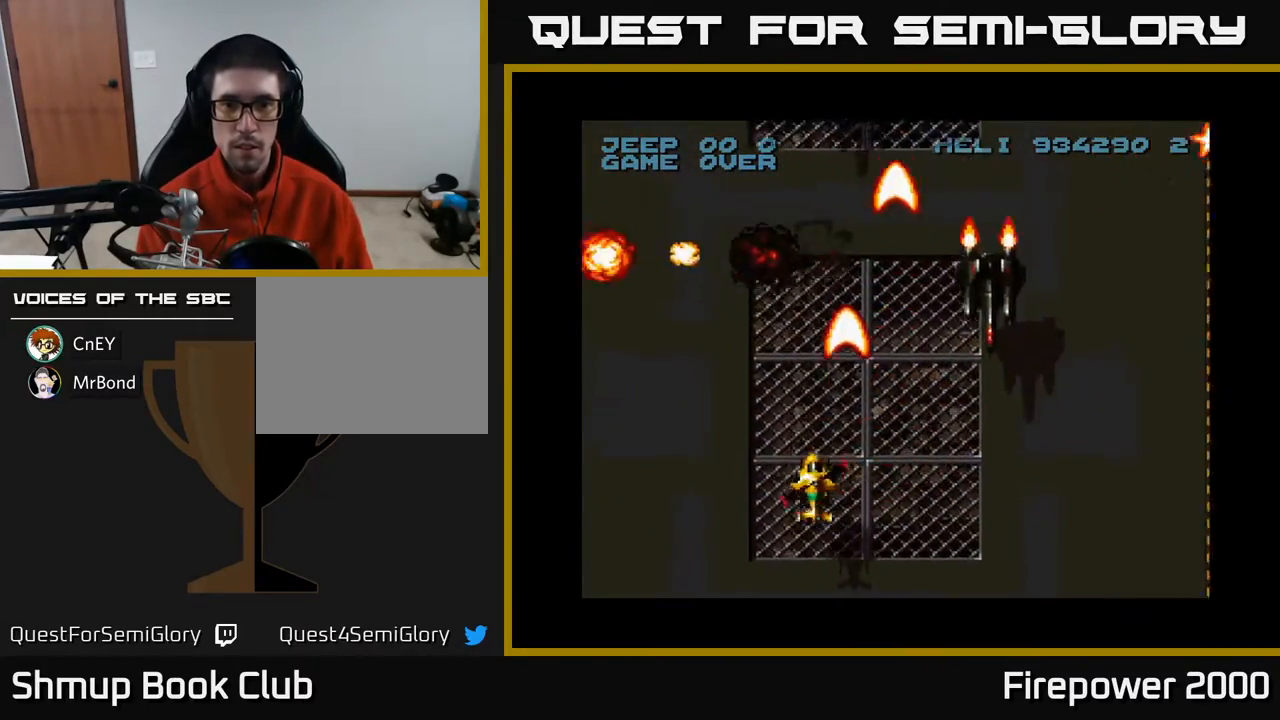
{"buttons": ["A"], "events": [[17, "DPAD_RIGHT", "down"], [150, "DPAD_DOWN", "down"], [150, "DPAD_RIGHT", "up"], [250, "DPAD_DOWN", "up"], [250, "DPAD_LEFT", "down"], [417, "DPAD_UP", "down"], [483, "DPAD_LEFT", "up"], [483, "DPAD_UP", "up"]]}
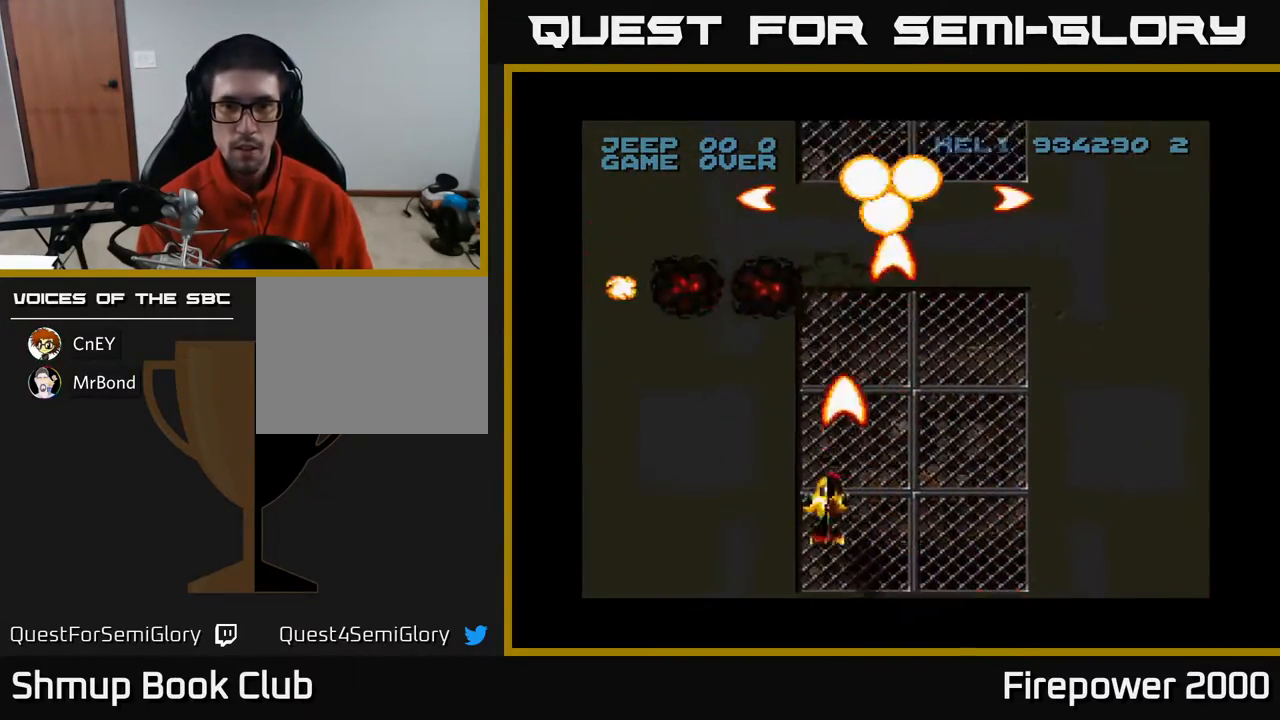
{"buttons": ["A", "DPAD_LEFT"], "events": [[50, "DPAD_RIGHT", "down"], [100, "L1", "down"], [183, "L1", "up"], [217, "DPAD_DOWN", "down"], [433, "DPAD_RIGHT", "up"], [450, "DPAD_DOWN", "up"], [467, "DPAD_LEFT", "down"]]}
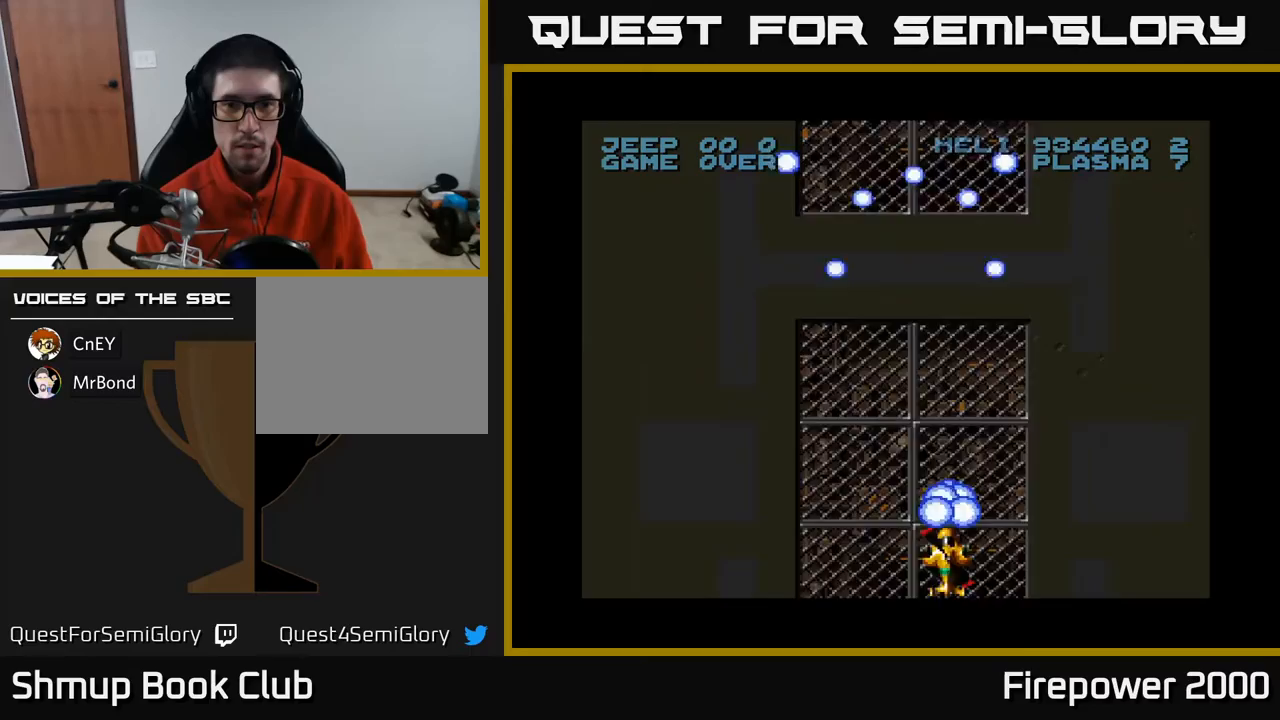
{"buttons": ["A", "DPAD_LEFT"], "events": []}
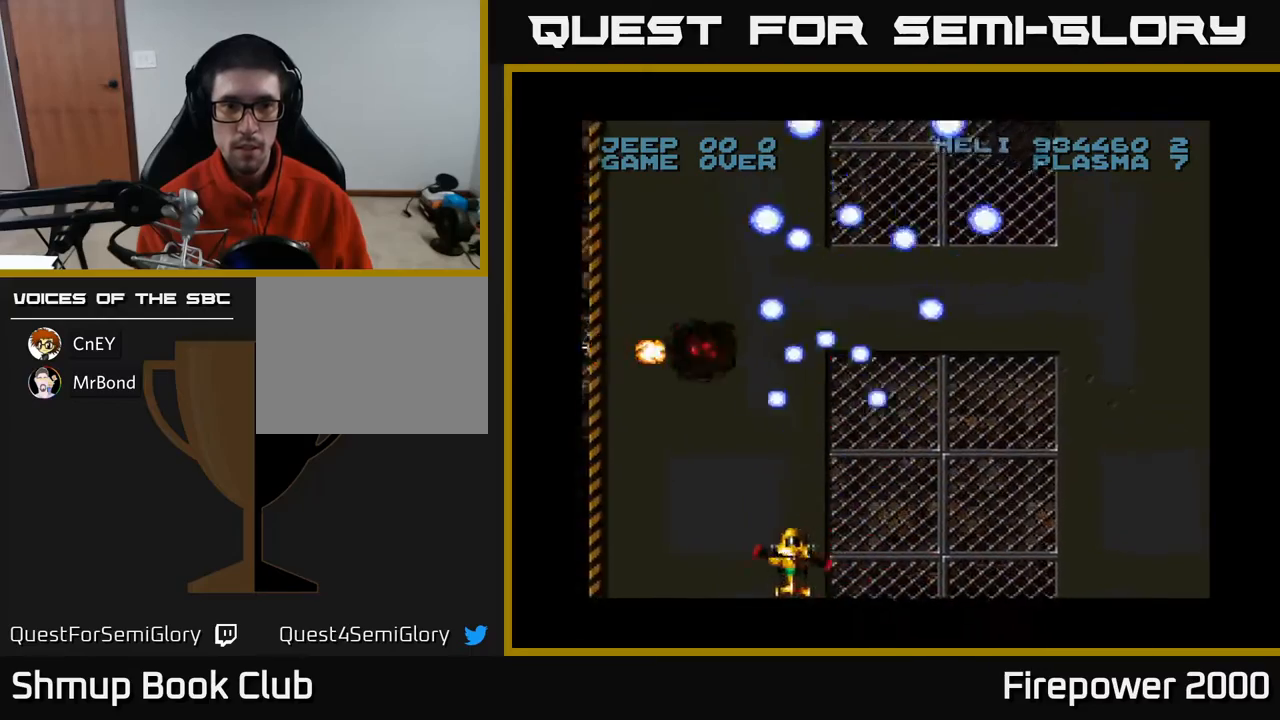
{"buttons": ["A", "DPAD_LEFT"], "events": []}
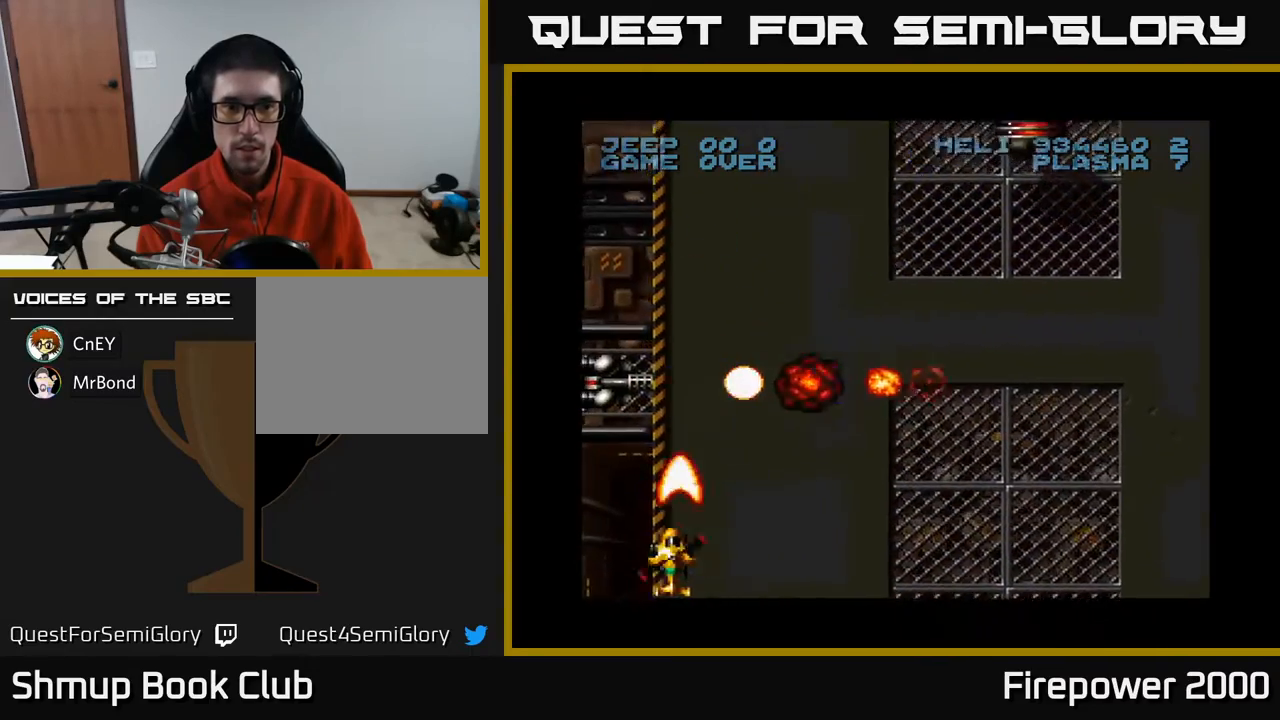
{"buttons": ["A", "DPAD_UP"], "events": [[67, "DPAD_UP", "down"], [167, "DPAD_LEFT", "up"]]}
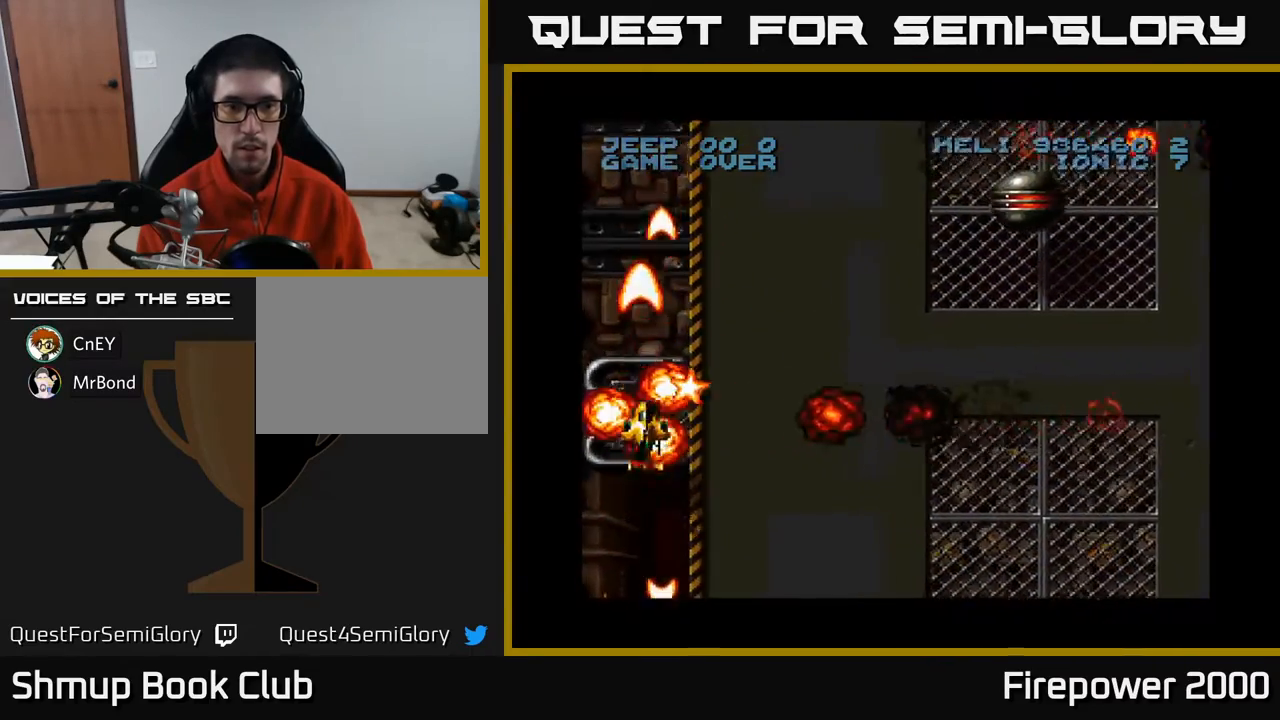
{"buttons": ["A", "DPAD_DOWN", "DPAD_RIGHT"], "events": [[83, "DPAD_RIGHT", "down"], [100, "DPAD_UP", "up"], [133, "DPAD_UP", "down"], [133, "L1", "down"], [233, "DPAD_UP", "up"], [250, "L1", "up"], [483, "DPAD_DOWN", "down"]]}
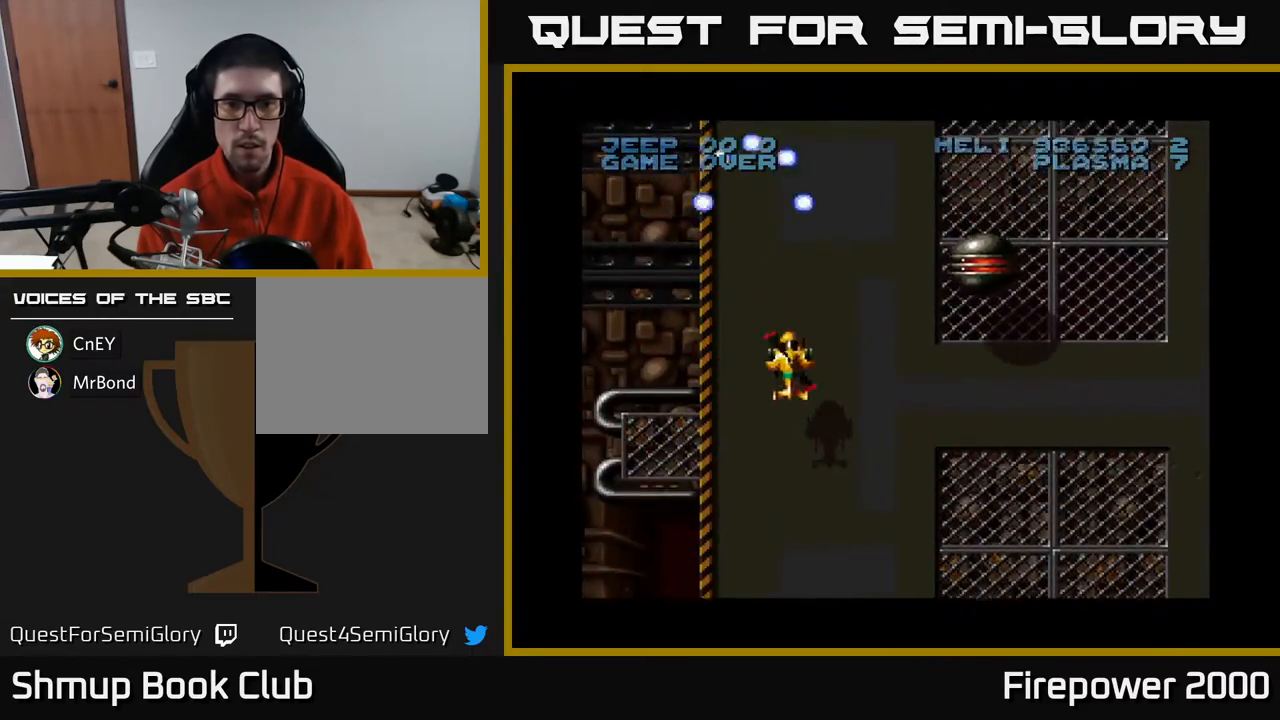
{"buttons": ["A", "DPAD_DOWN"], "events": [[267, "DPAD_DOWN", "up"], [383, "DPAD_RIGHT", "up"], [433, "DPAD_DOWN", "down"]]}
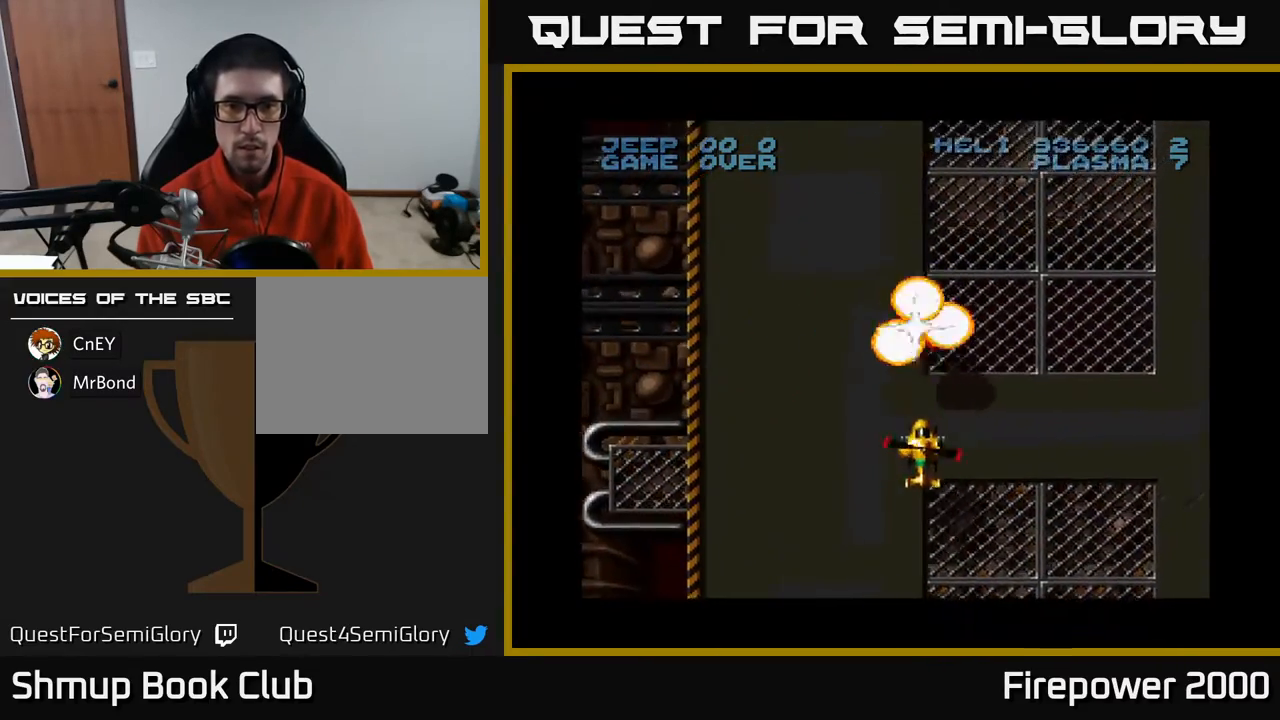
{"buttons": ["A", "DPAD_DOWN"], "events": [[50, "DPAD_DOWN", "up"], [183, "DPAD_DOWN", "down"], [300, "DPAD_RIGHT", "down"], [500, "DPAD_RIGHT", "up"]]}
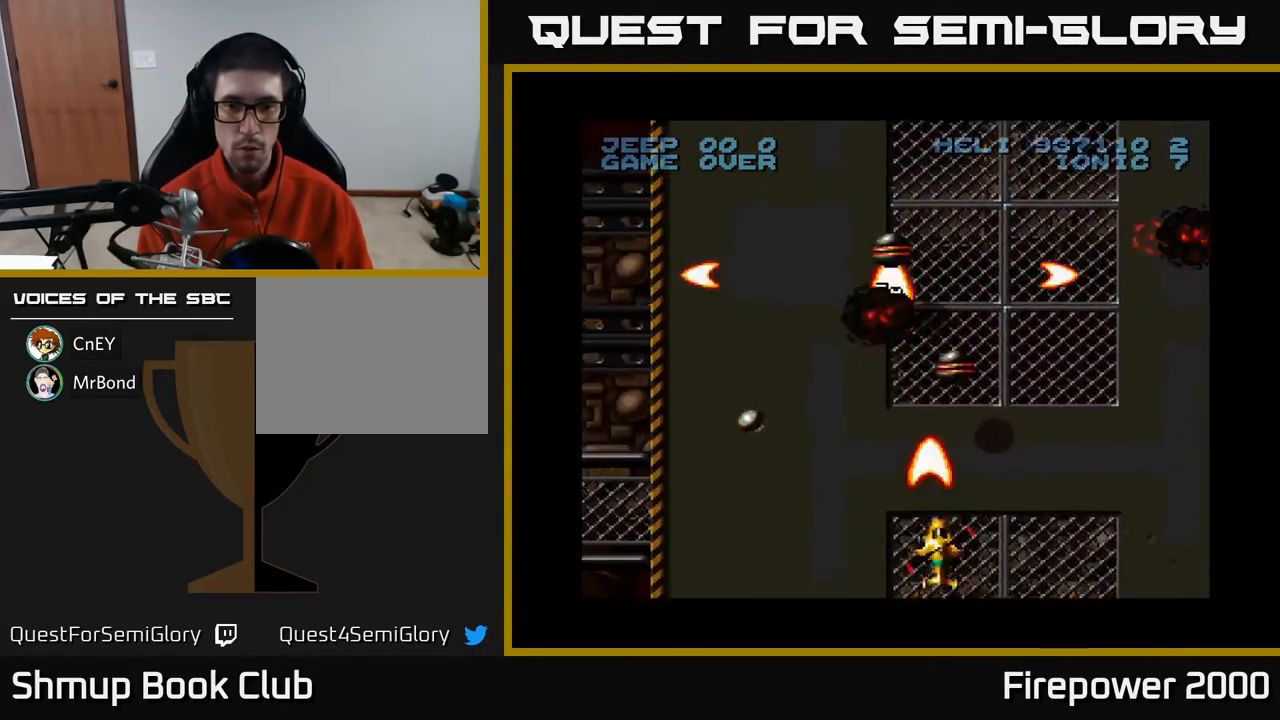
{"buttons": ["A", "DPAD_RIGHT"], "events": [[33, "DPAD_DOWN", "up"], [50, "DPAD_LEFT", "down"], [133, "DPAD_LEFT", "up"], [167, "DPAD_RIGHT", "down"]]}
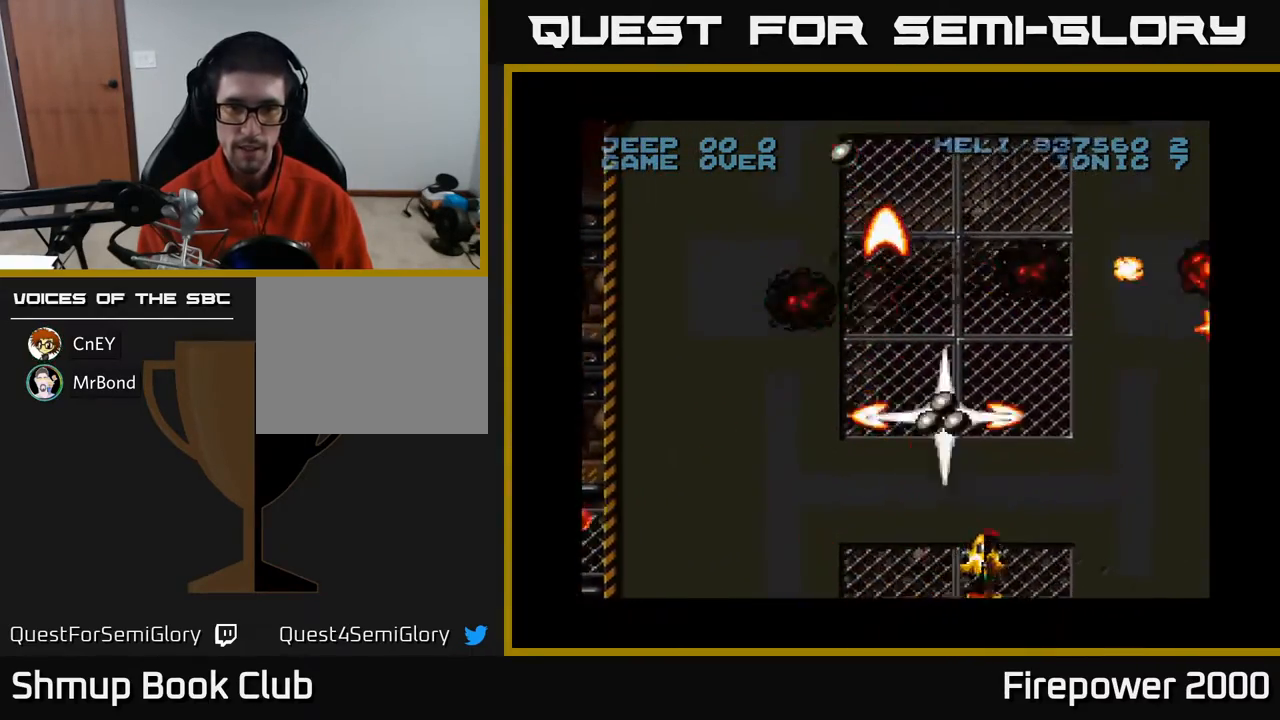
{"buttons": ["A", "DPAD_RIGHT"], "events": [[33, "DPAD_DOWN", "down"], [167, "DPAD_DOWN", "up"]]}
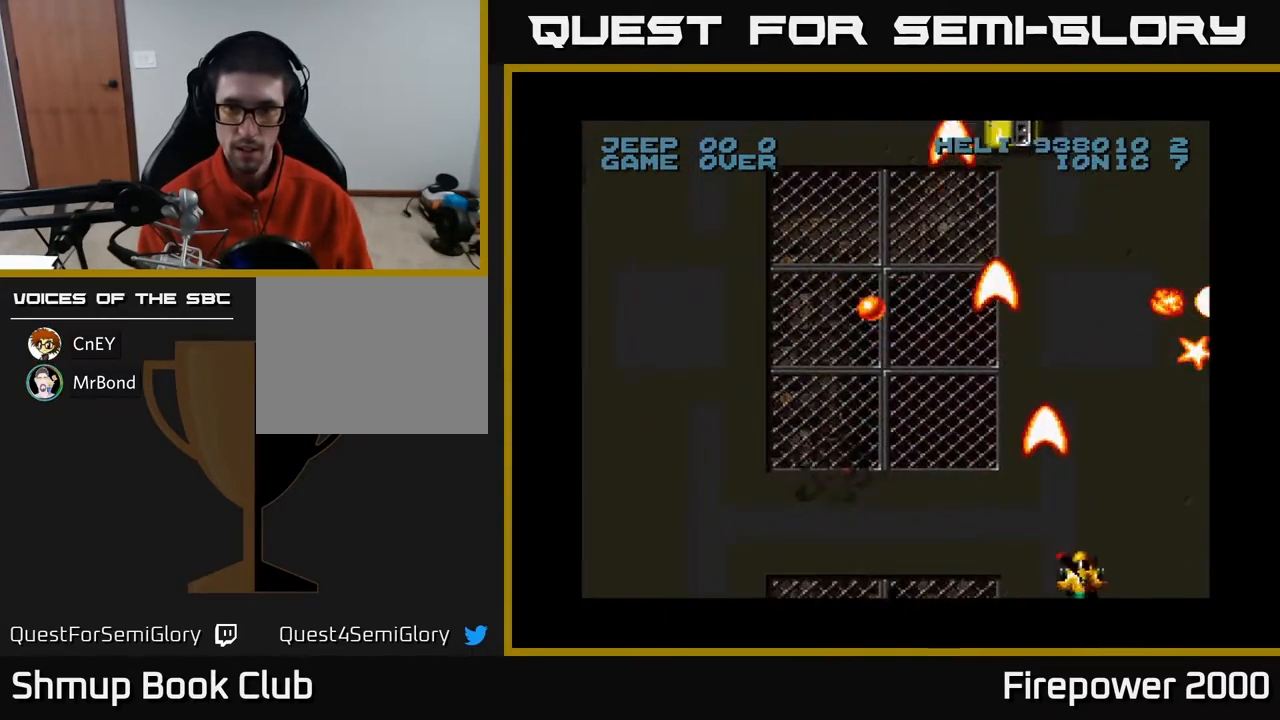
{"buttons": ["A", "DPAD_RIGHT"], "events": [[67, "DPAD_UP", "down"], [450, "DPAD_UP", "up"]]}
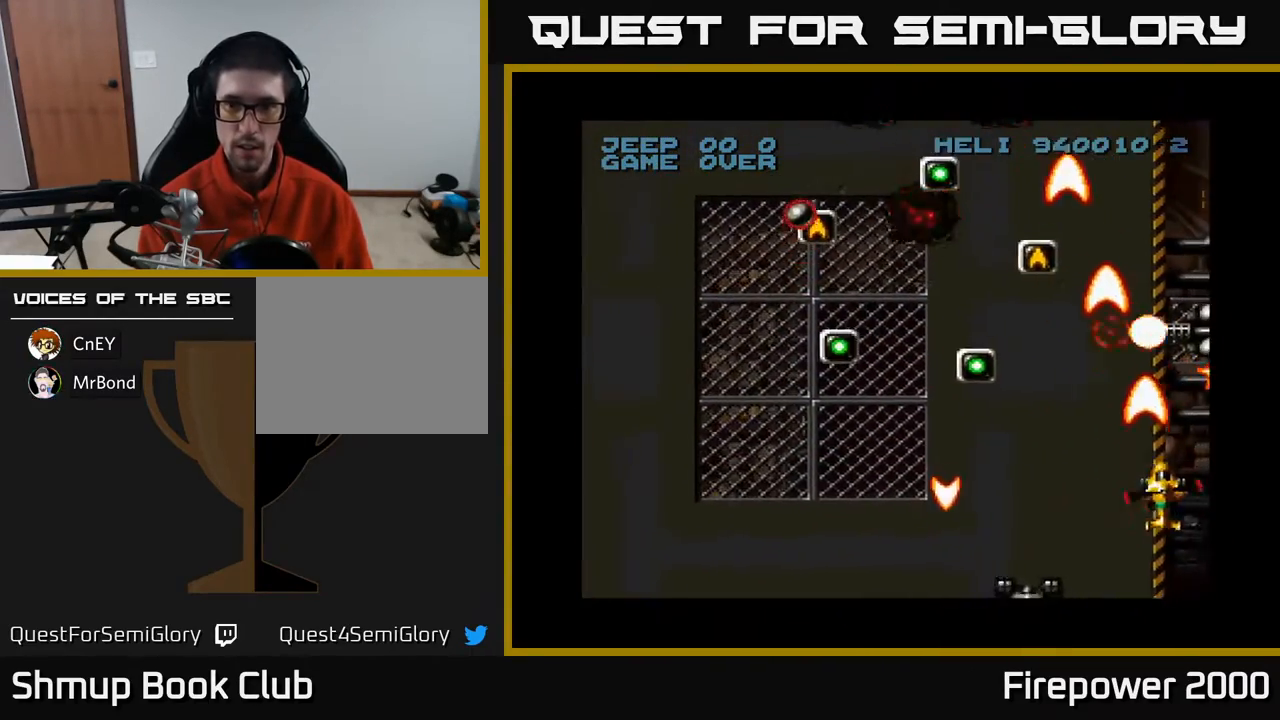
{"buttons": ["A", "DPAD_UP", "DPAD_LEFT"], "events": [[200, "DPAD_RIGHT", "up"], [267, "DPAD_LEFT", "down"], [350, "DPAD_UP", "down"]]}
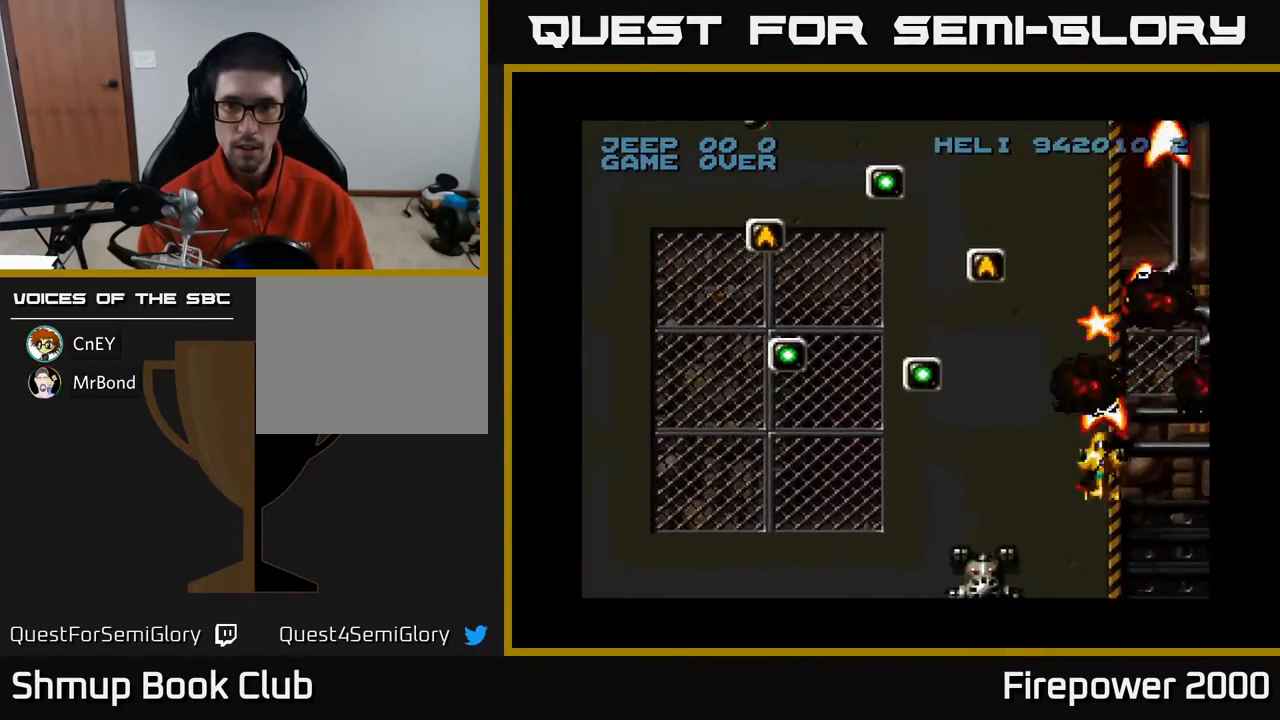
{"buttons": ["A", "DPAD_UP", "DPAD_LEFT"], "events": [[183, "DPAD_UP", "up"], [300, "DPAD_DOWN", "down"], [383, "DPAD_DOWN", "up"], [433, "DPAD_UP", "down"]]}
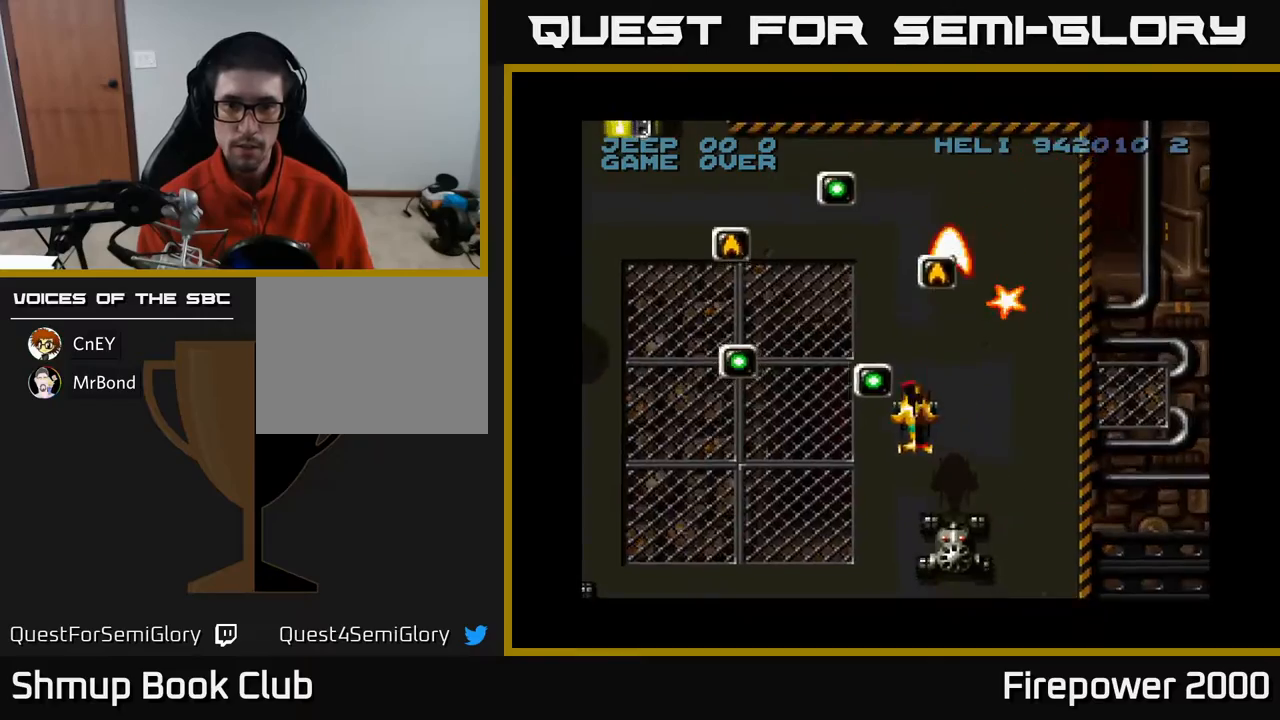
{"buttons": ["A", "DPAD_DOWN", "DPAD_LEFT"], "events": [[117, "DPAD_UP", "up"], [483, "DPAD_DOWN", "down"]]}
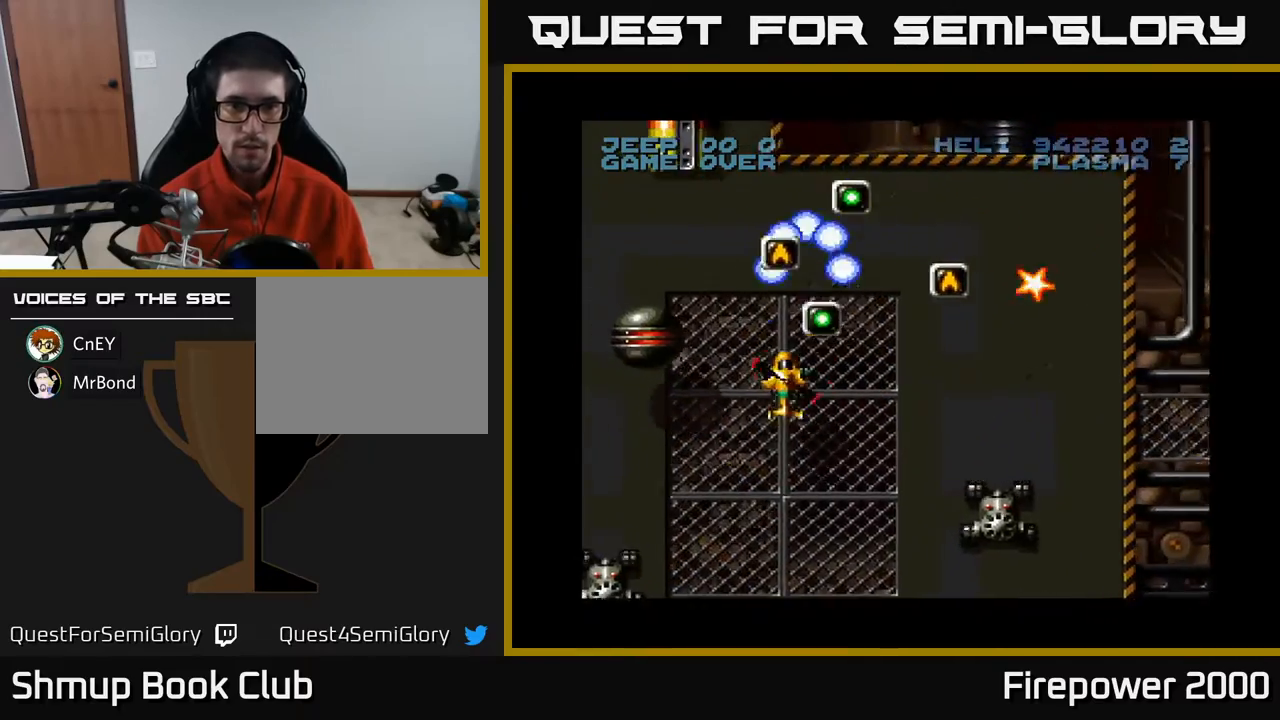
{"buttons": ["A", "DPAD_DOWN"], "events": [[33, "DPAD_LEFT", "up"], [167, "DPAD_LEFT", "down"], [350, "DPAD_LEFT", "up"]]}
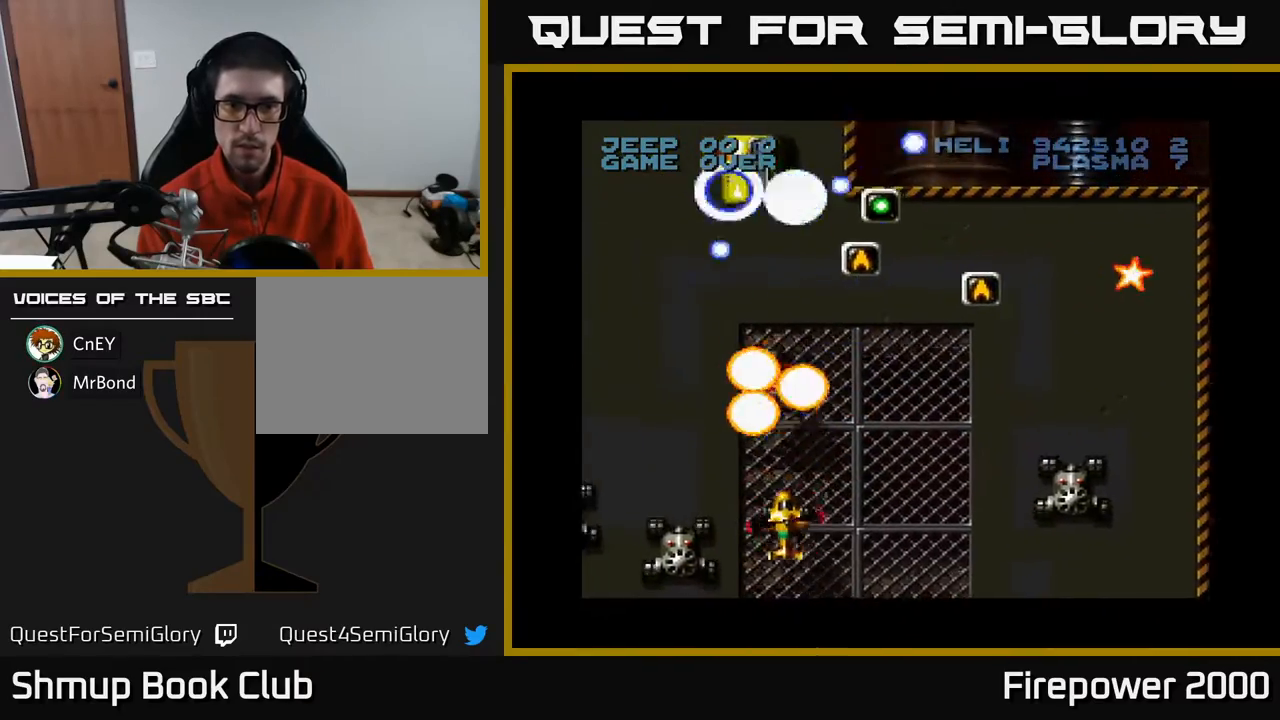
{"buttons": ["A", "DPAD_LEFT"], "events": [[67, "DPAD_DOWN", "up"], [217, "DPAD_RIGHT", "down"], [233, "DPAD_DOWN", "down"], [300, "DPAD_RIGHT", "up"], [383, "DPAD_DOWN", "up"], [383, "DPAD_LEFT", "down"]]}
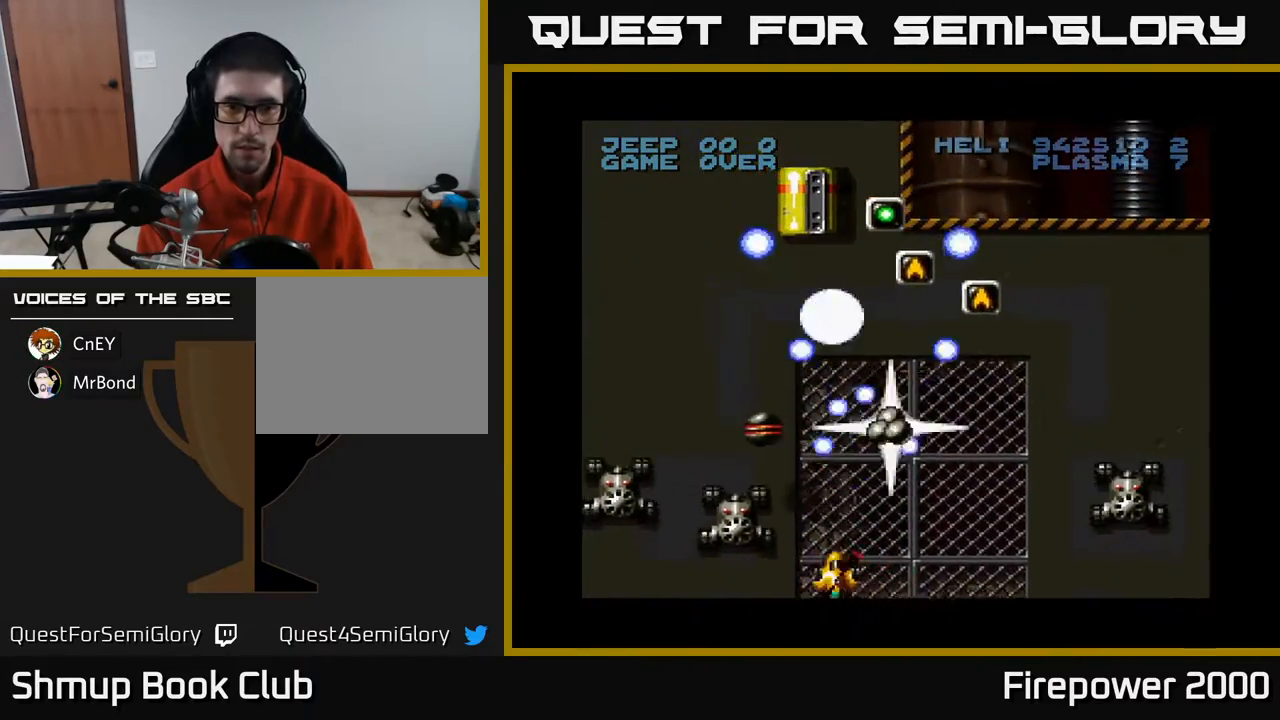
{"buttons": ["A", "DPAD_LEFT"], "events": [[283, "DPAD_LEFT", "up"], [300, "DPAD_RIGHT", "down"], [367, "DPAD_RIGHT", "up"], [417, "DPAD_LEFT", "down"]]}
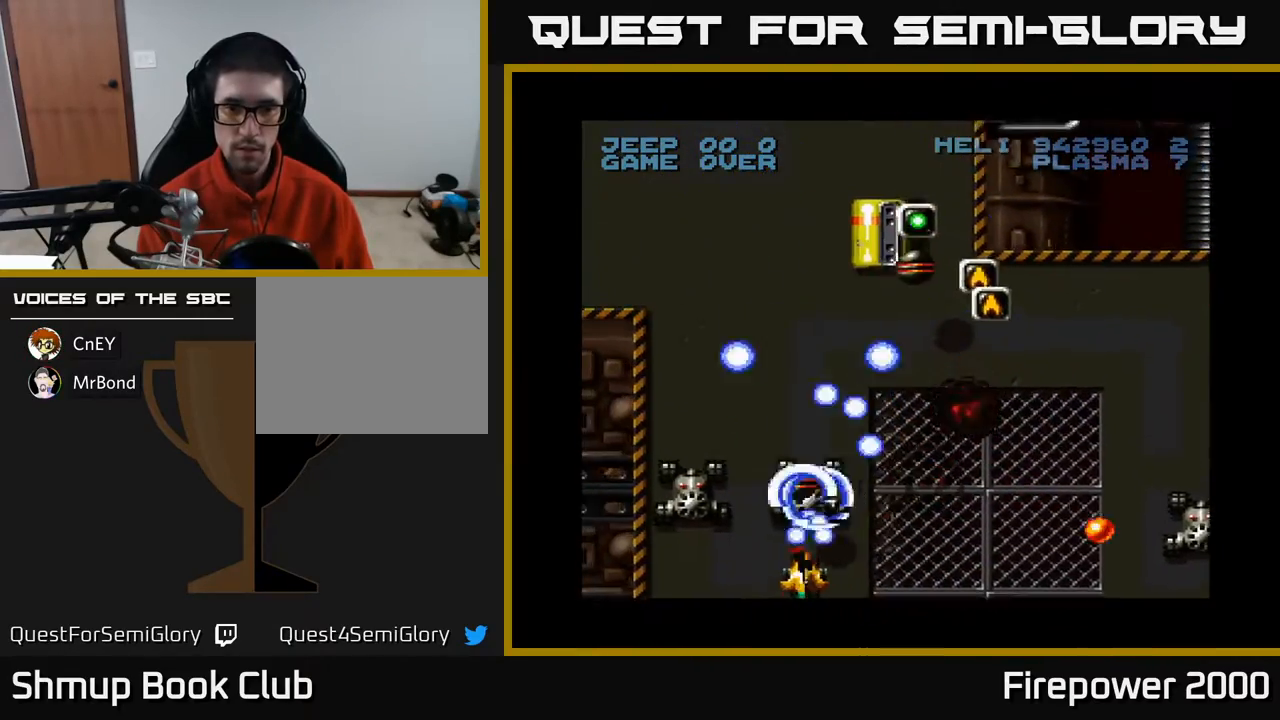
{"buttons": ["A", "DPAD_LEFT"], "events": [[267, "DPAD_LEFT", "up"], [283, "DPAD_RIGHT", "down"], [350, "DPAD_RIGHT", "up"], [383, "DPAD_LEFT", "down"]]}